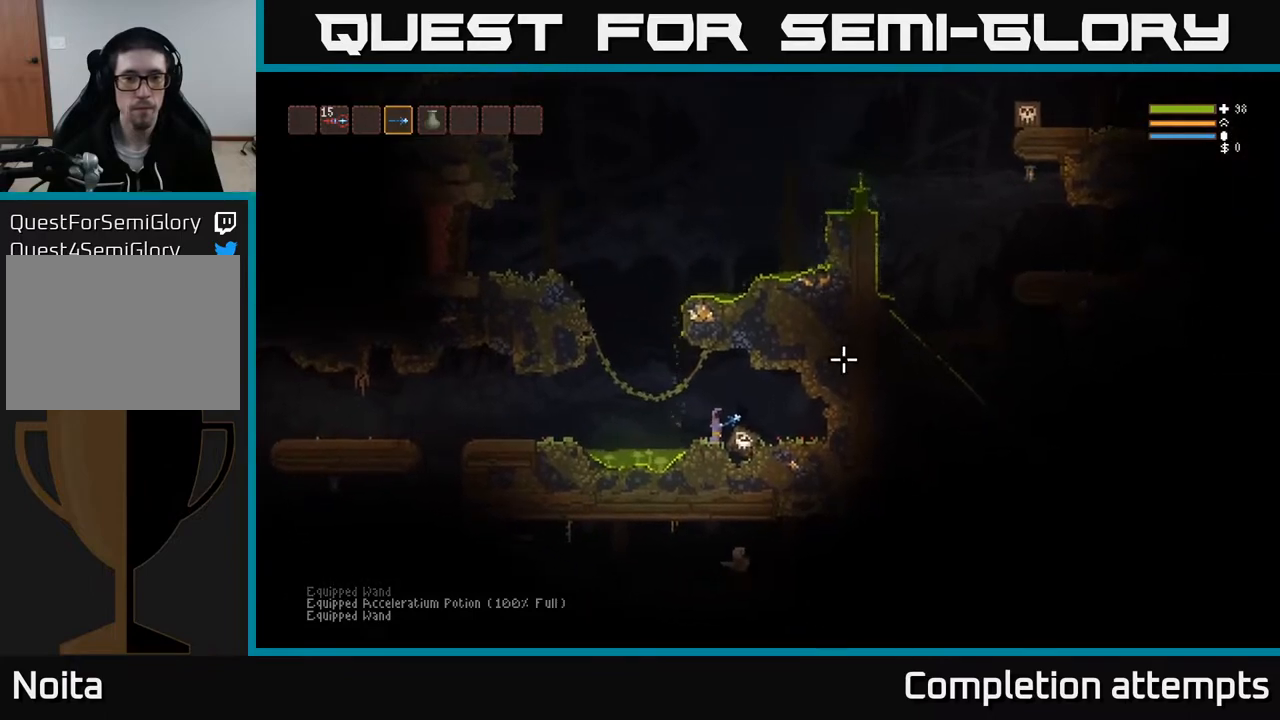
Gameplay with a controller (Xbox layout); each line is a JSON object with the inputs held at the frame after it. "events" lists button and stick changes between this image and that frame as [ms after this image, input, new state], when the widget could be followed in between.
{"buttons": [], "left_stick": "center", "right_stick": "up", "events": [[117, "right_stick", "up"]]}
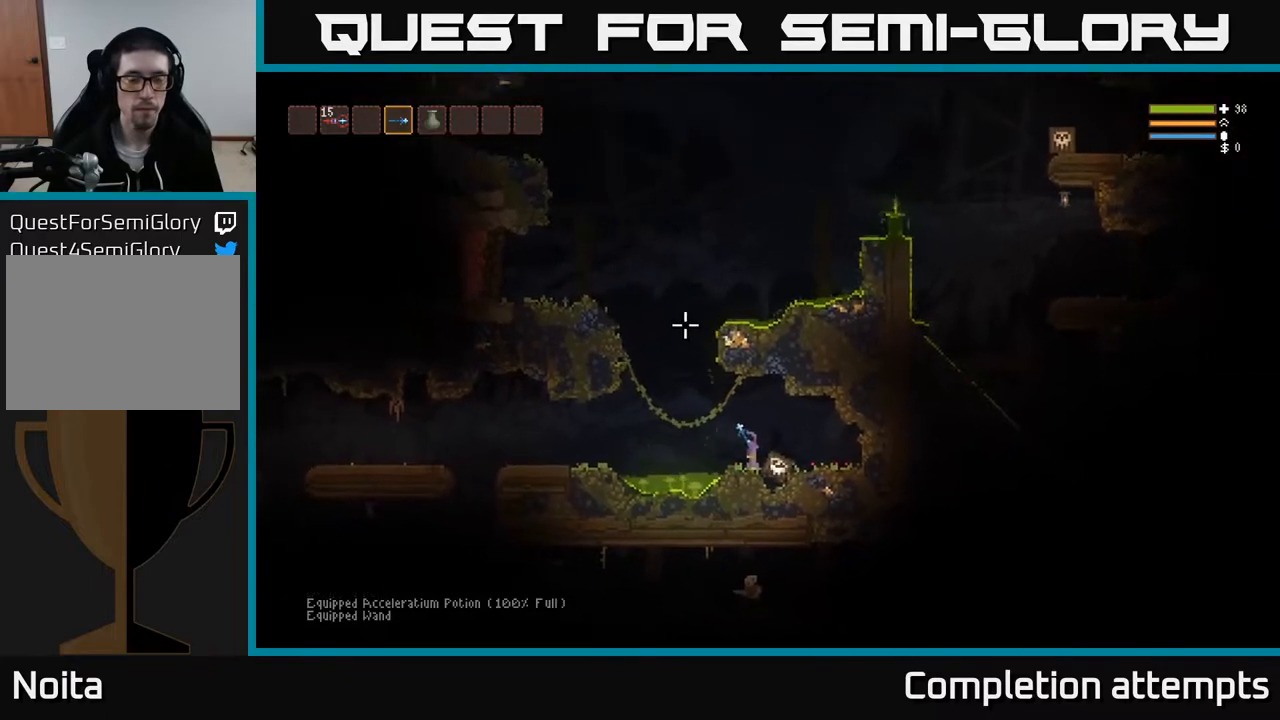
{"buttons": [], "left_stick": "center", "right_stick": "up", "events": []}
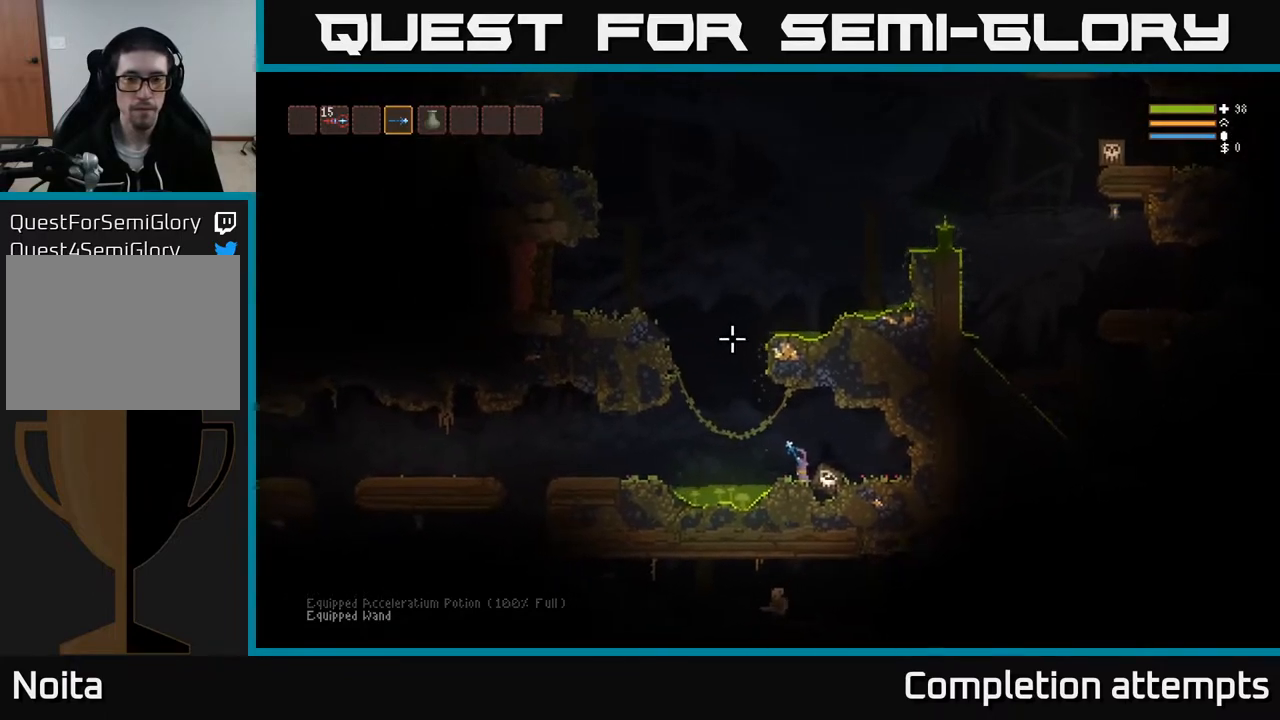
{"buttons": [], "left_stick": "center", "right_stick": "up", "events": []}
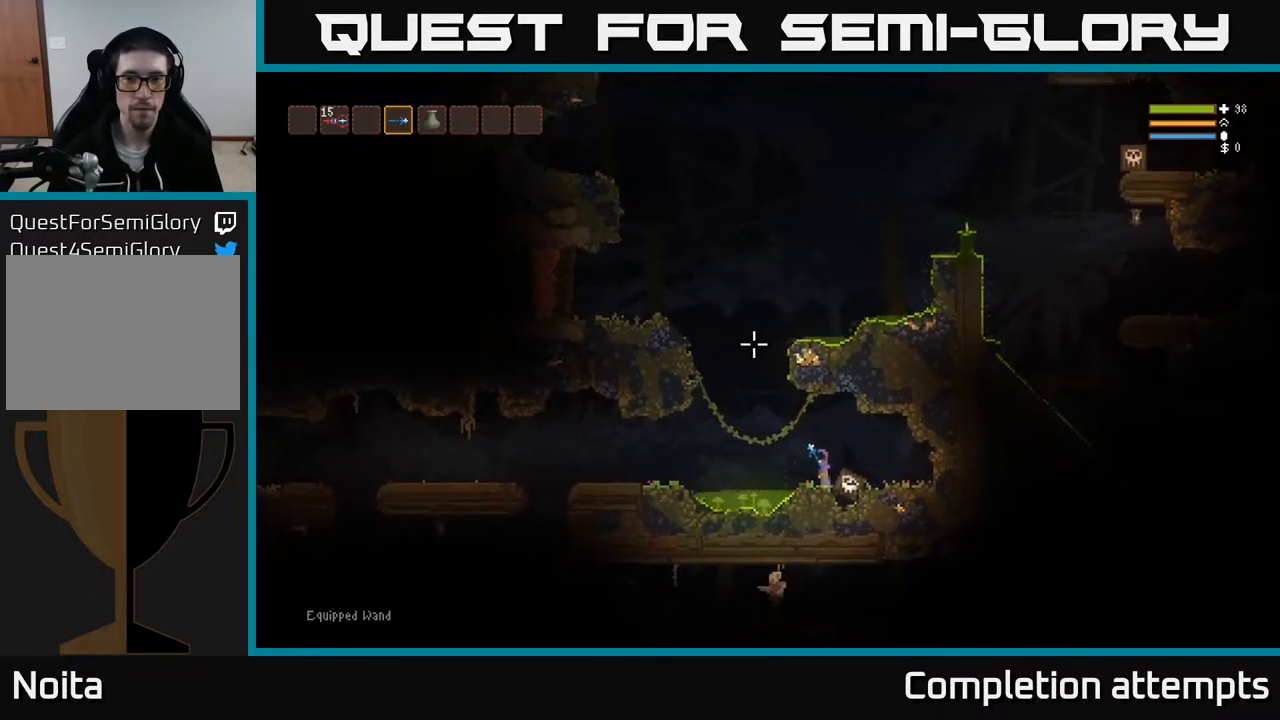
{"buttons": [], "left_stick": "center", "right_stick": "up", "events": []}
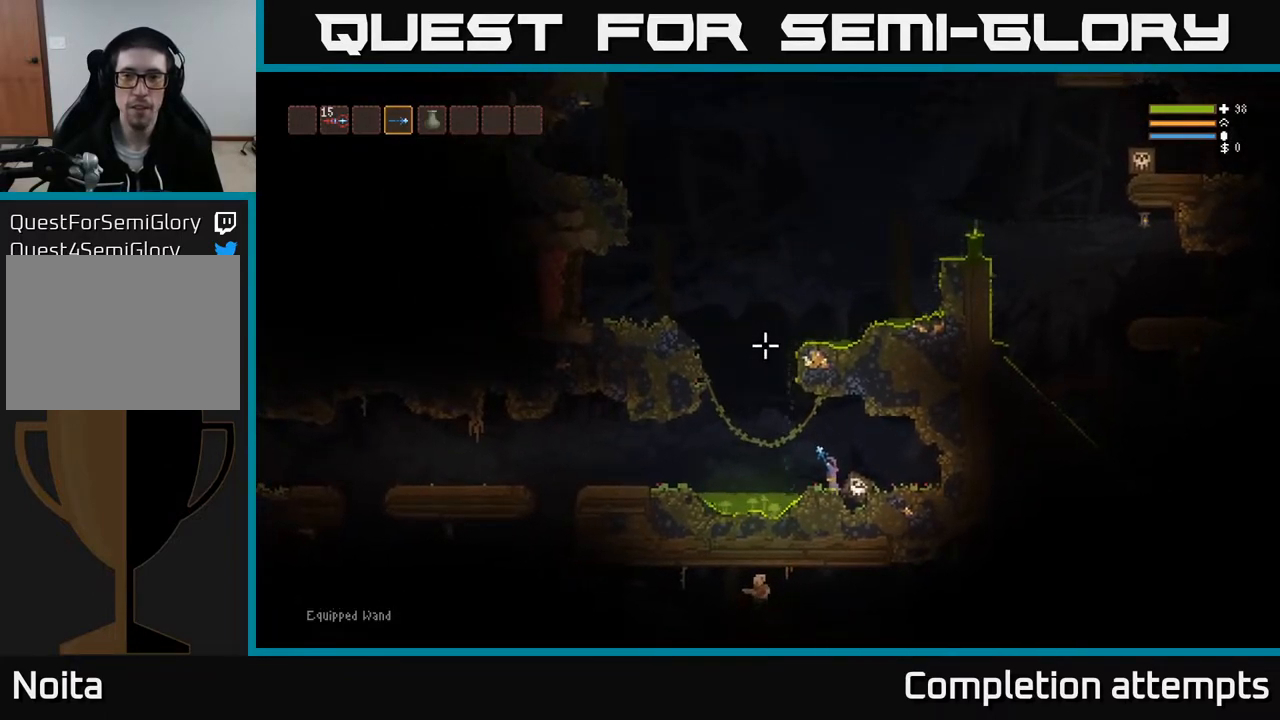
{"buttons": [], "left_stick": "center", "right_stick": "up", "events": []}
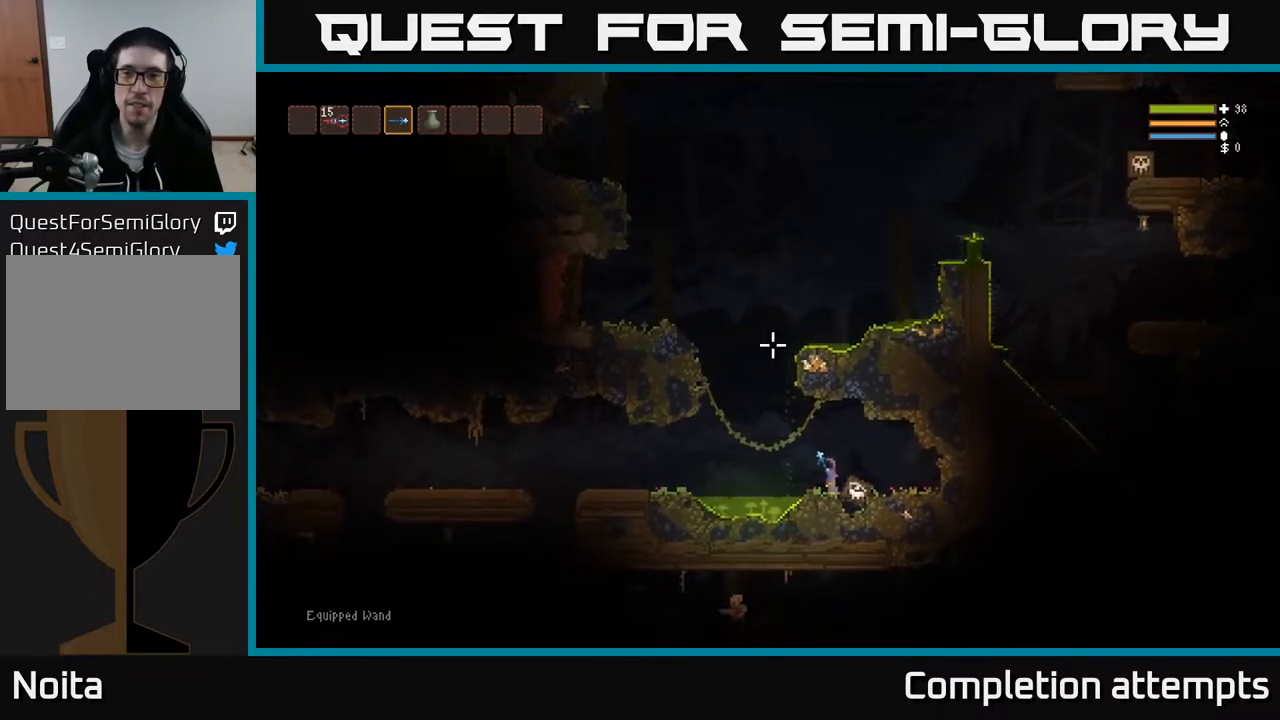
{"buttons": [], "left_stick": "center", "right_stick": "up", "events": []}
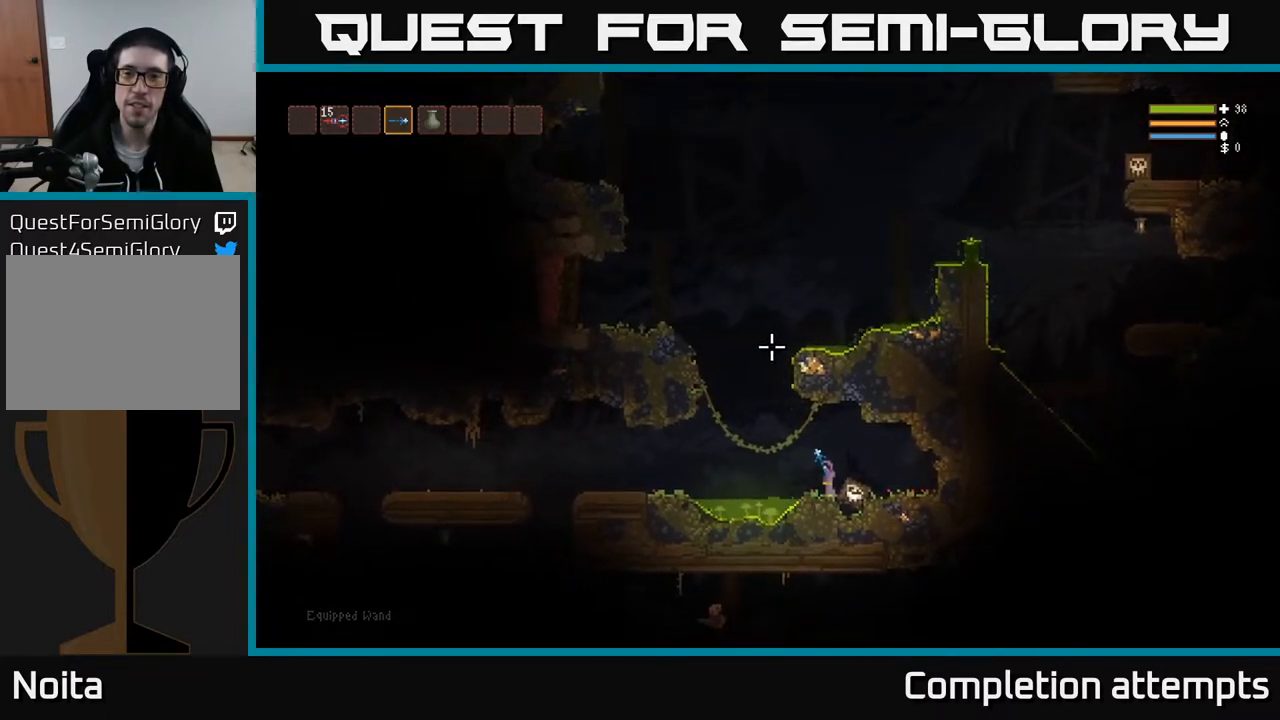
{"buttons": [], "left_stick": "center", "right_stick": "up", "events": []}
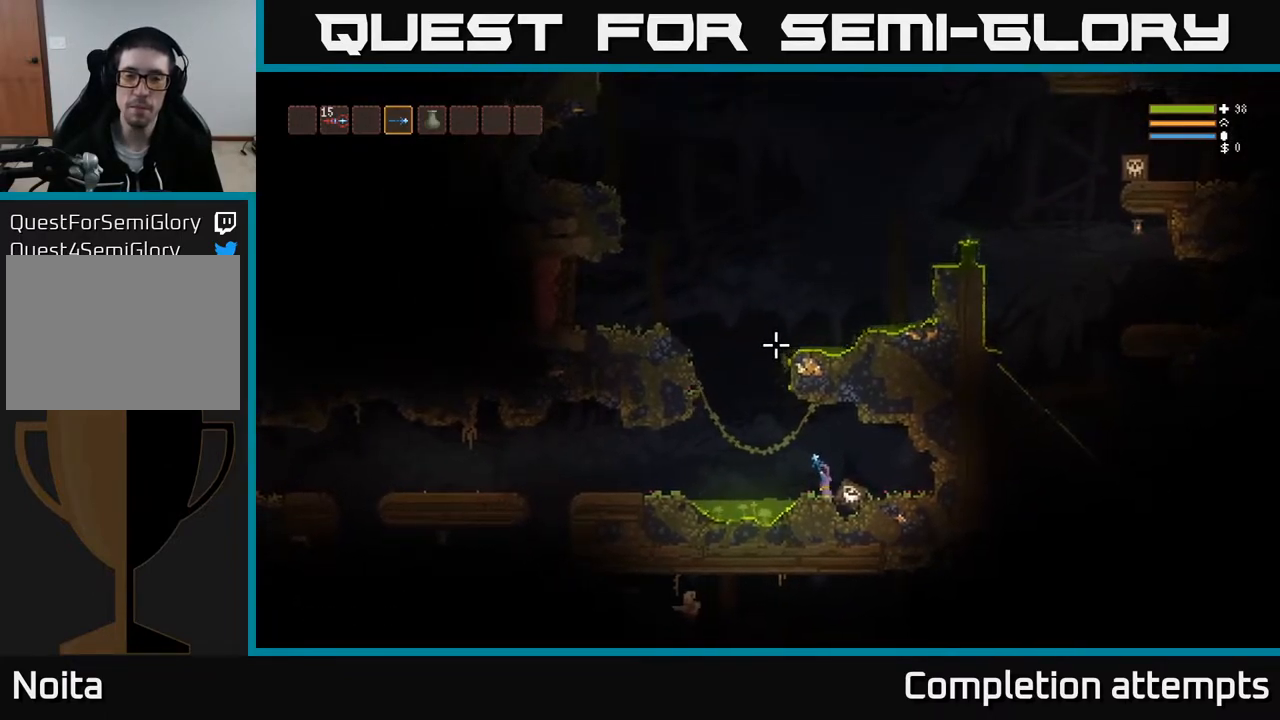
{"buttons": [], "left_stick": "center", "right_stick": "up", "events": []}
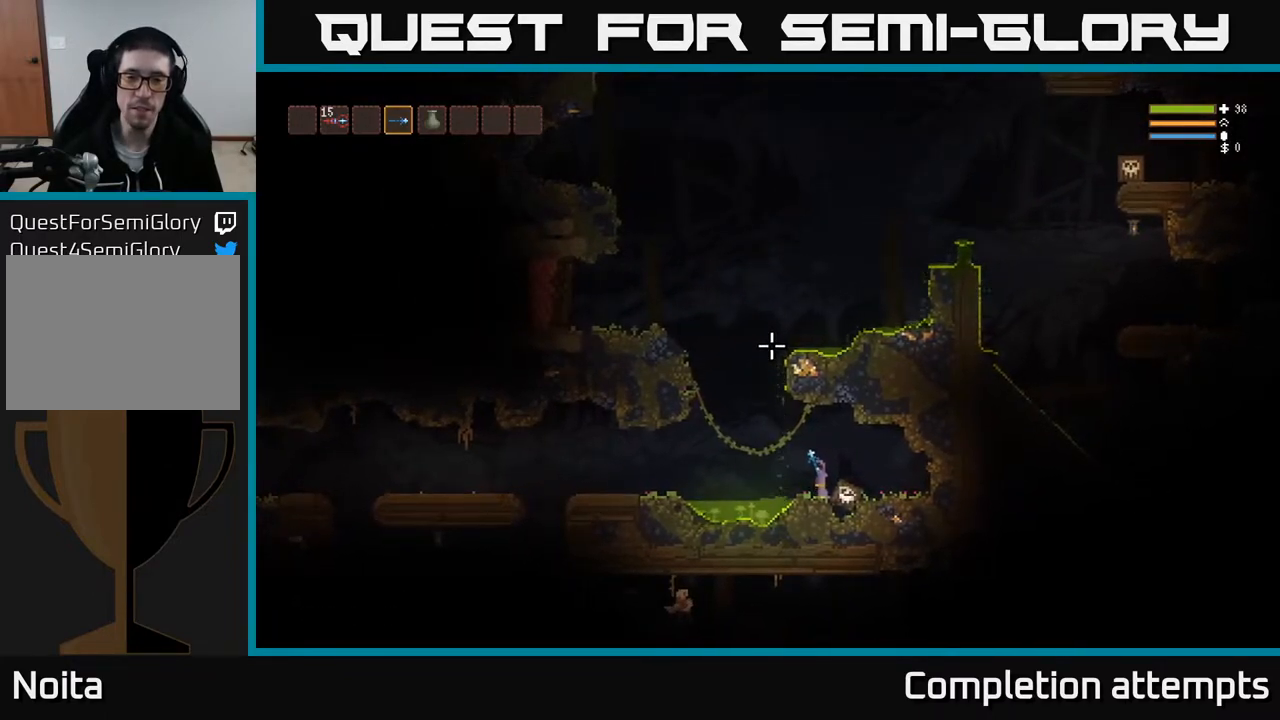
{"buttons": [], "left_stick": "center", "right_stick": "up", "events": []}
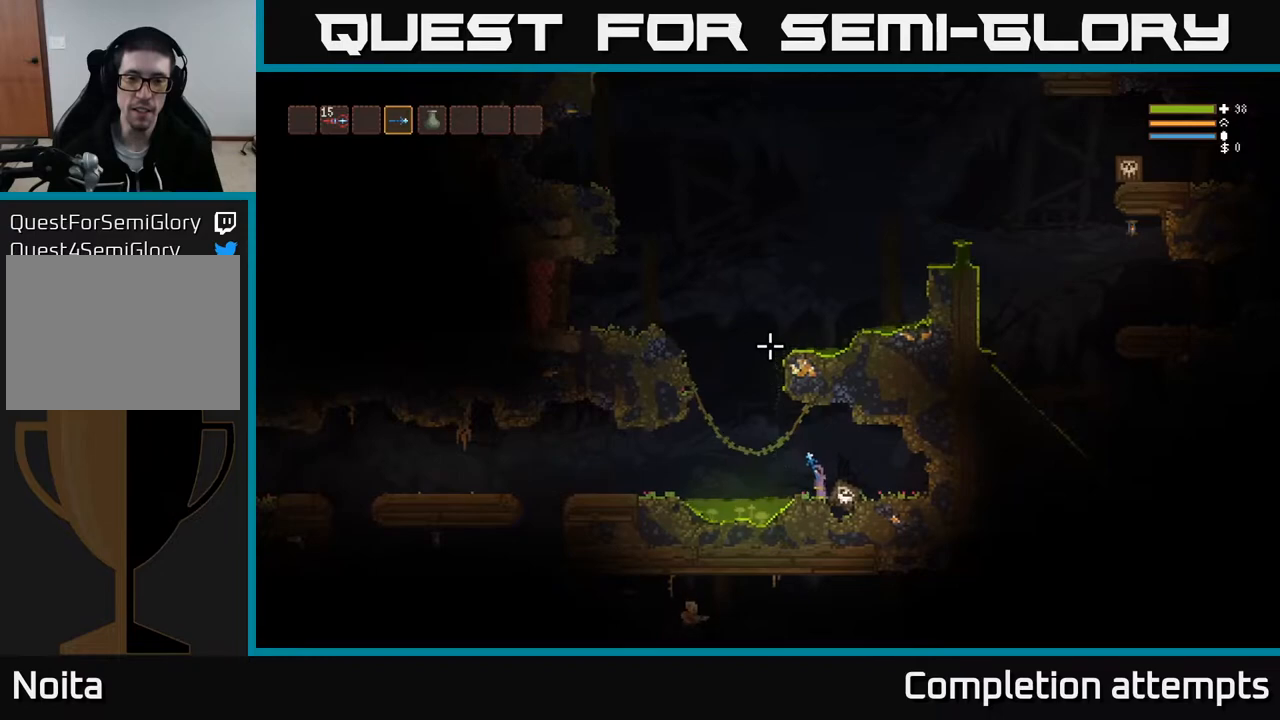
{"buttons": [], "left_stick": "center", "right_stick": "up", "events": []}
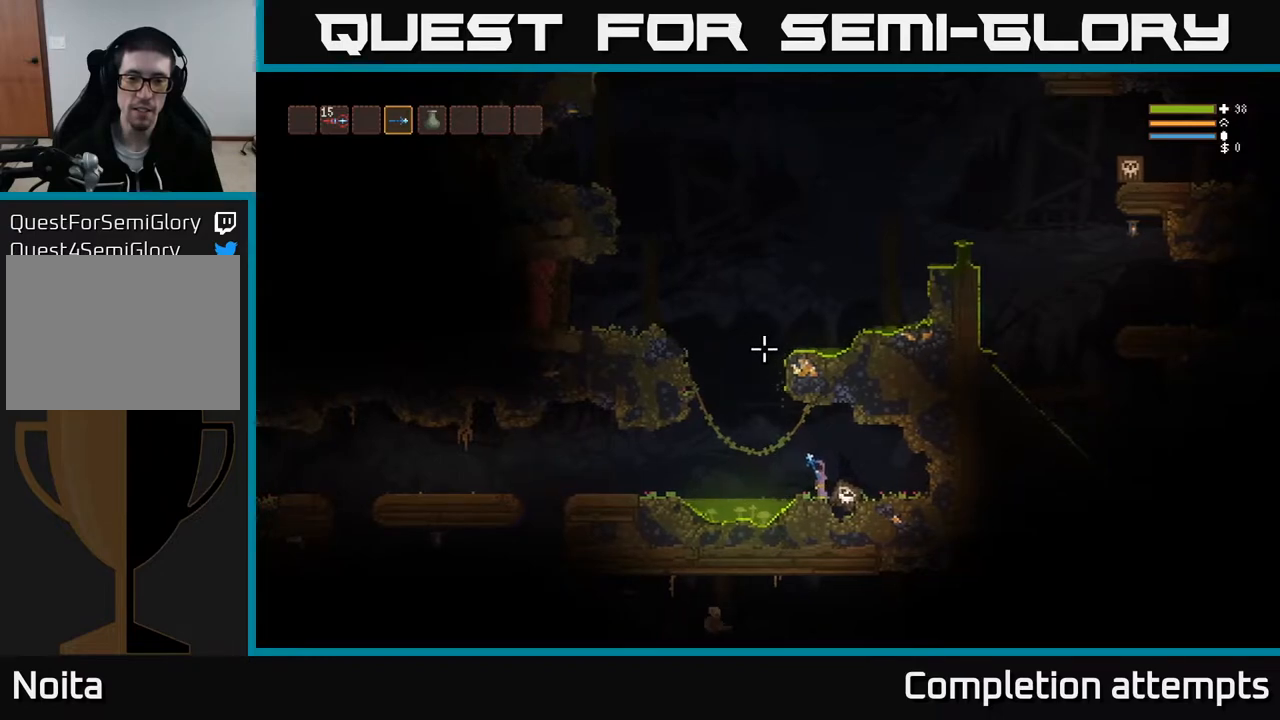
{"buttons": [], "left_stick": "left", "right_stick": "up", "events": [[467, "left_stick", "left"]]}
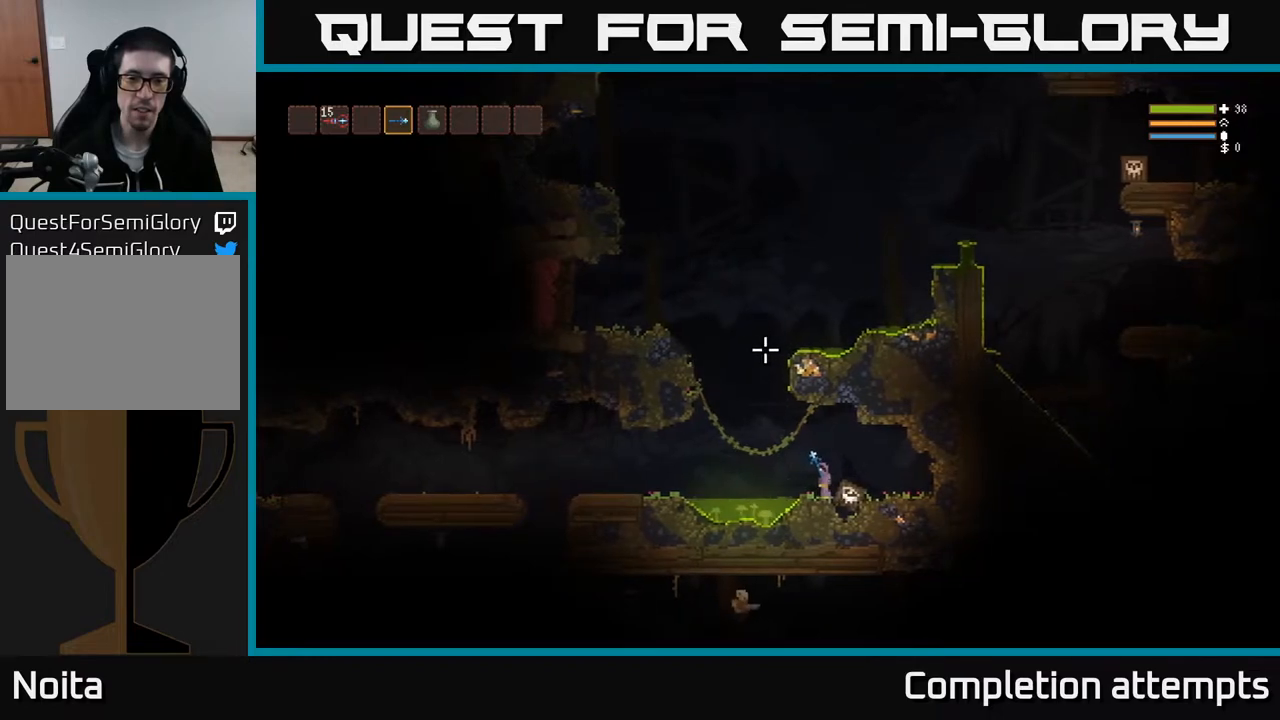
{"buttons": ["L2"], "left_stick": "left", "right_stick": "left", "events": [[67, "L2", "down"], [167, "L2", "up"], [483, "right_stick", "left"], [500, "L2", "down"]]}
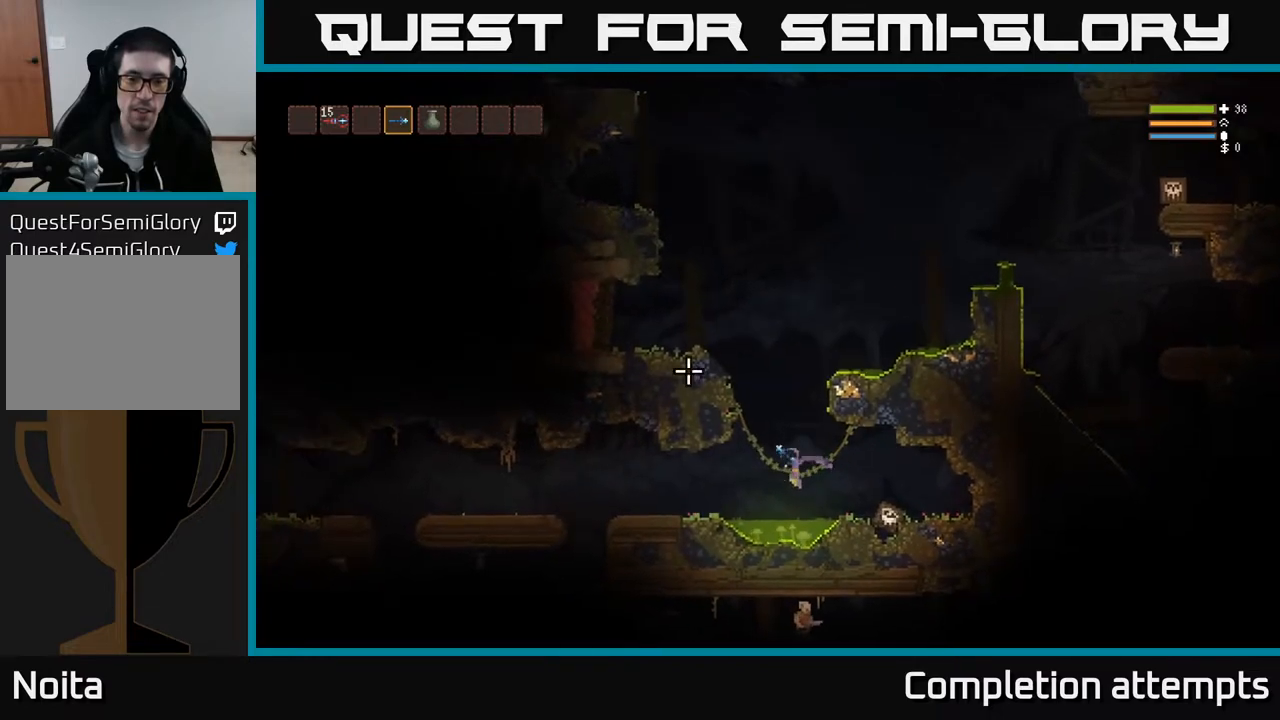
{"buttons": ["L2"], "left_stick": "left", "right_stick": "right", "events": [[117, "L2", "up"], [300, "right_stick", "right"], [483, "L2", "down"]]}
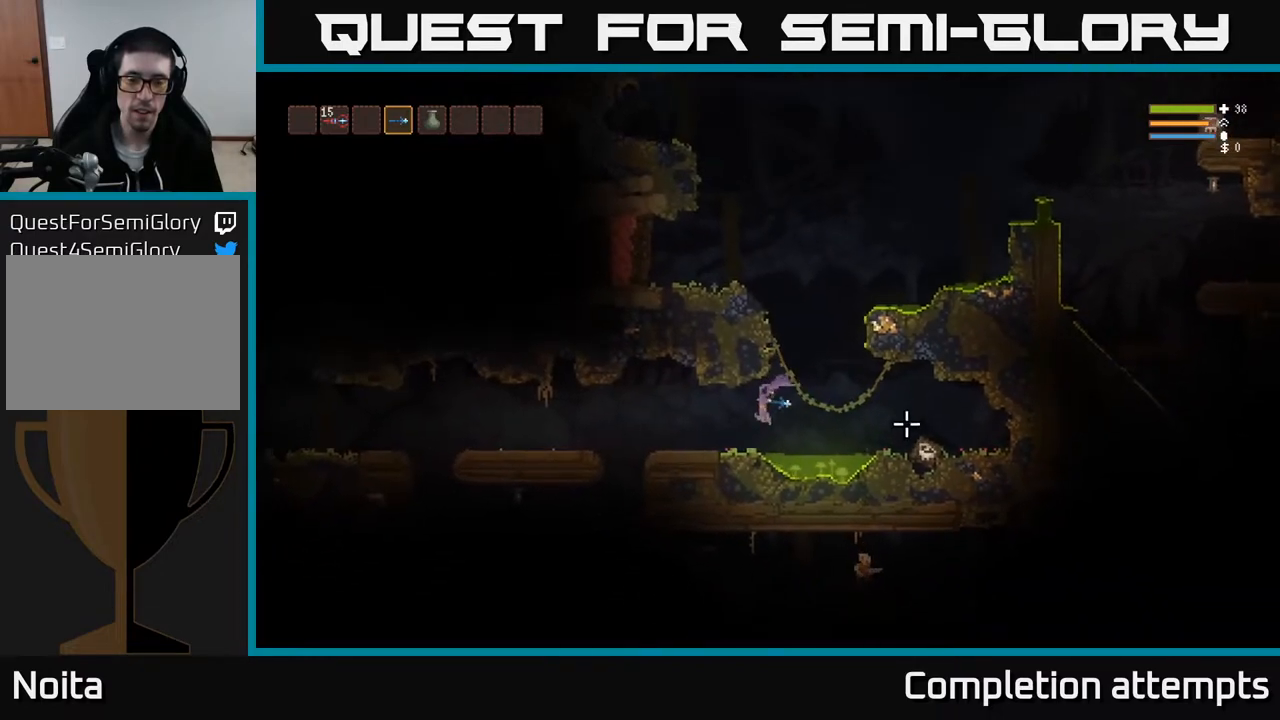
{"buttons": [], "left_stick": "left", "right_stick": "right", "events": [[100, "L2", "up"], [383, "R2", "down"], [467, "R2", "up"]]}
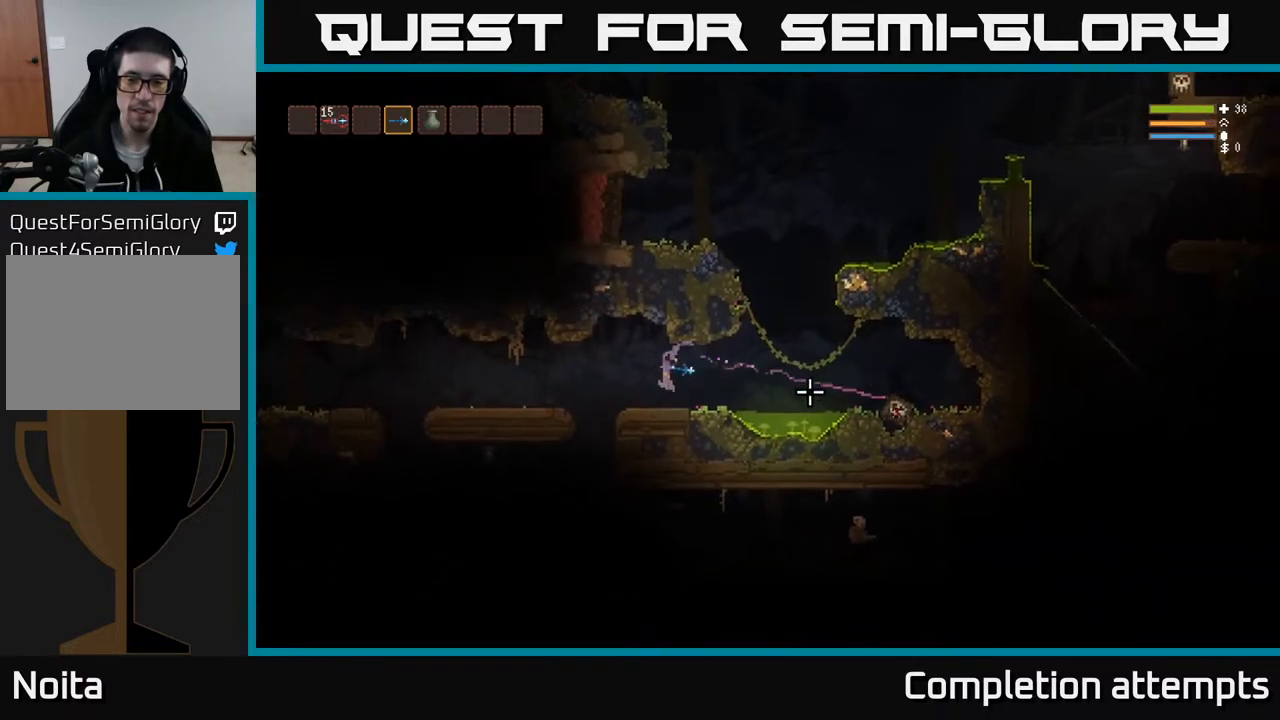
{"buttons": [], "left_stick": "center", "right_stick": "right", "events": [[17, "left_stick", "center"], [67, "L2", "down"], [217, "L2", "up"], [317, "R2", "down"], [433, "R2", "up"]]}
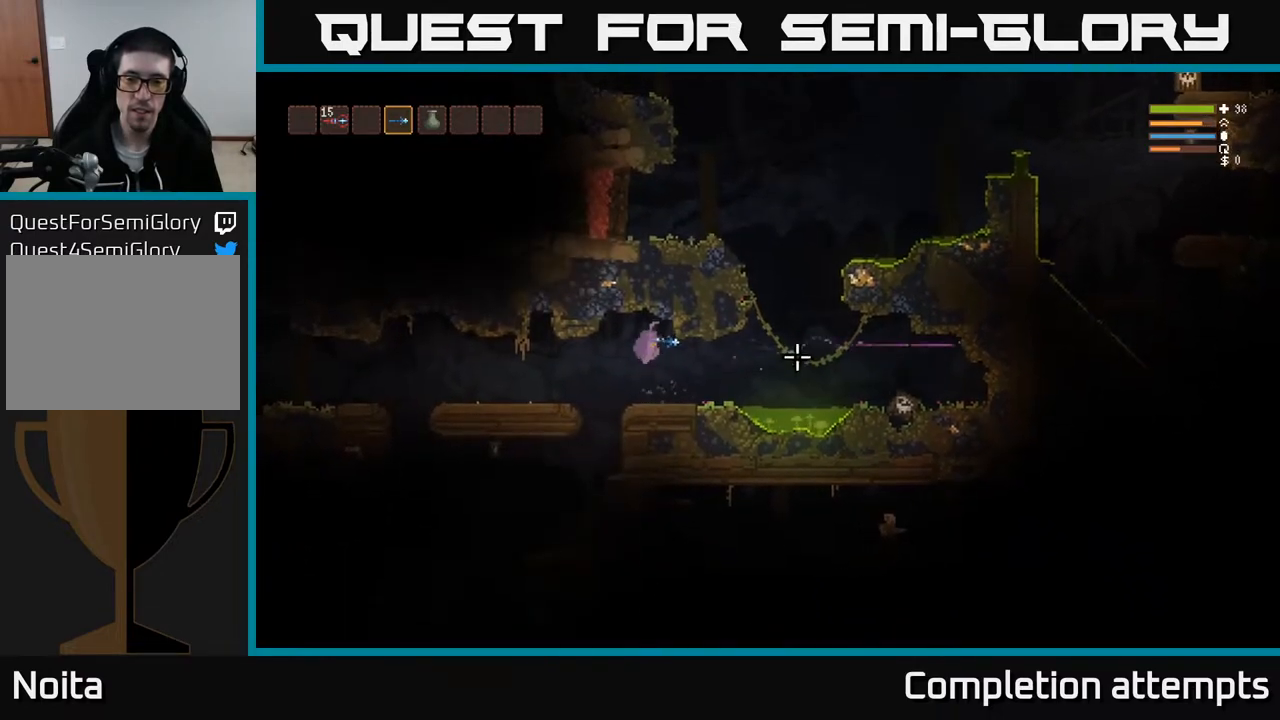
{"buttons": [], "left_stick": "center", "right_stick": "right", "events": [[100, "left_stick", "right"], [117, "L2", "down"], [167, "R2", "down"], [200, "left_stick", "center"], [233, "L2", "up"], [267, "R2", "up"]]}
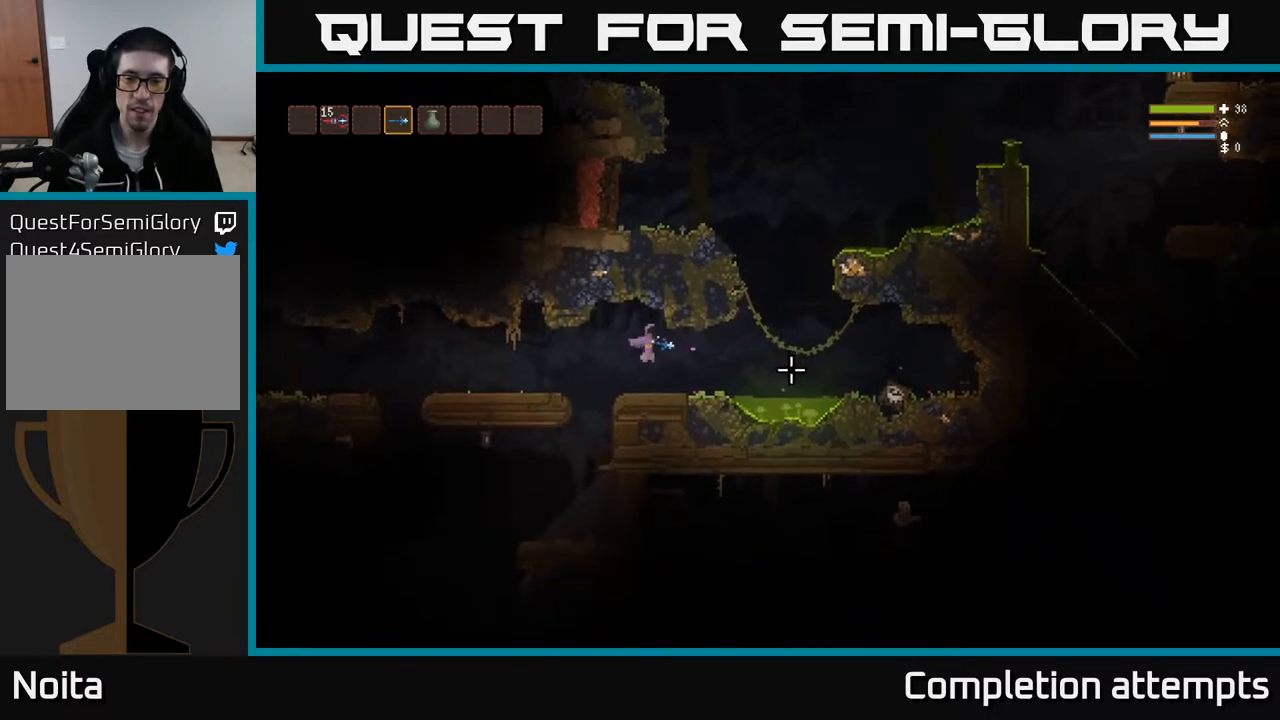
{"buttons": ["L2"], "left_stick": "center", "right_stick": "right", "events": [[17, "R2", "down"], [50, "L2", "down"], [117, "L2", "up"], [133, "R2", "up"], [483, "L2", "down"]]}
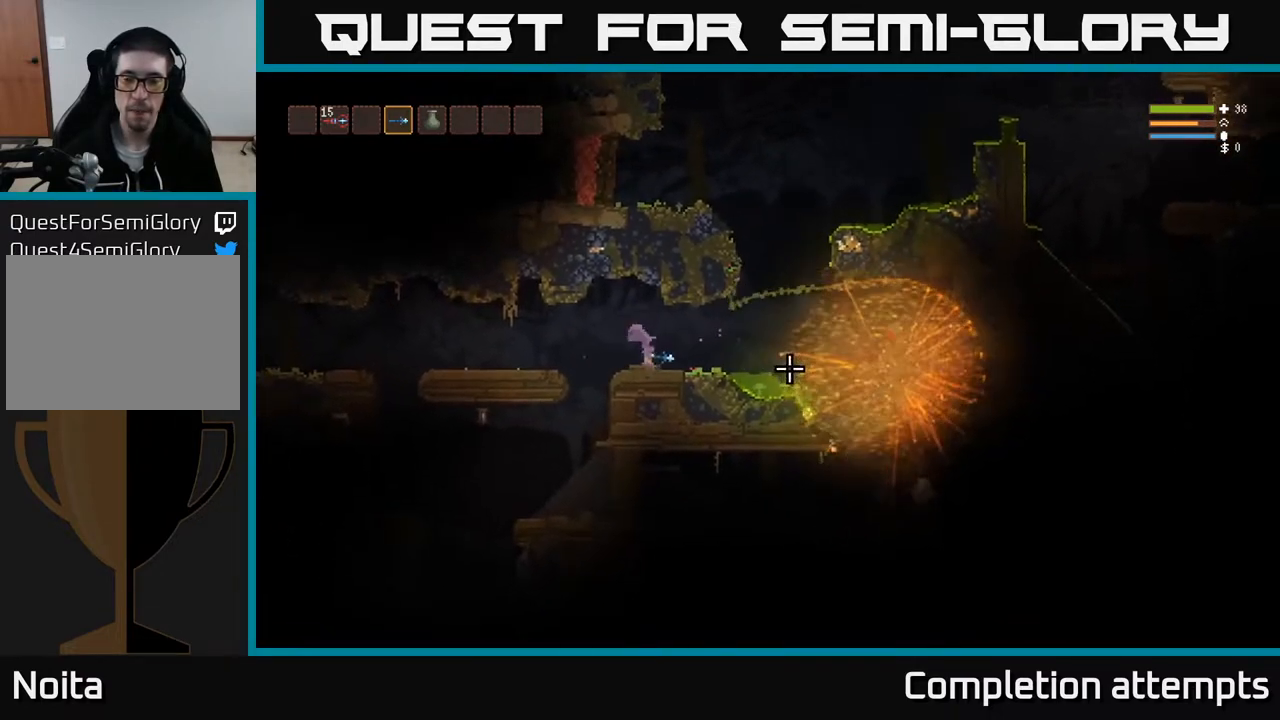
{"buttons": [], "left_stick": "left", "right_stick": "right", "events": [[83, "L2", "up"], [317, "left_stick", "left"]]}
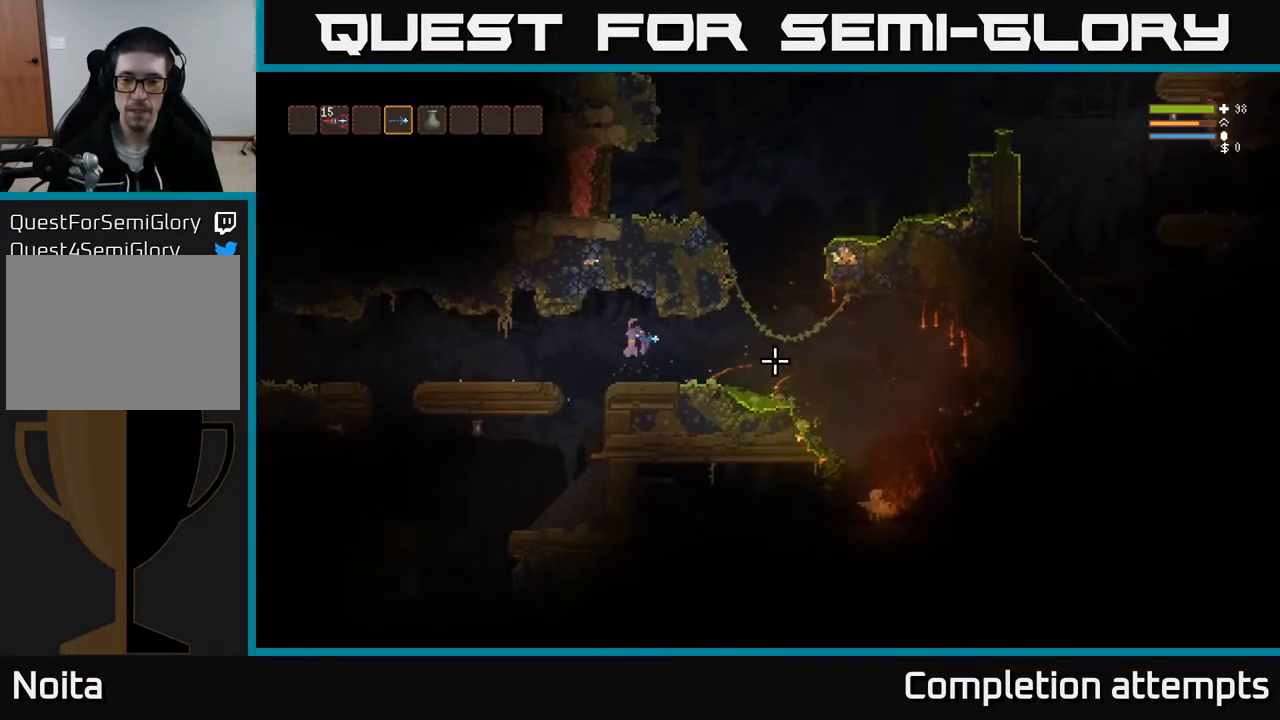
{"buttons": [], "left_stick": "center", "right_stick": "right", "events": [[17, "left_stick", "center"]]}
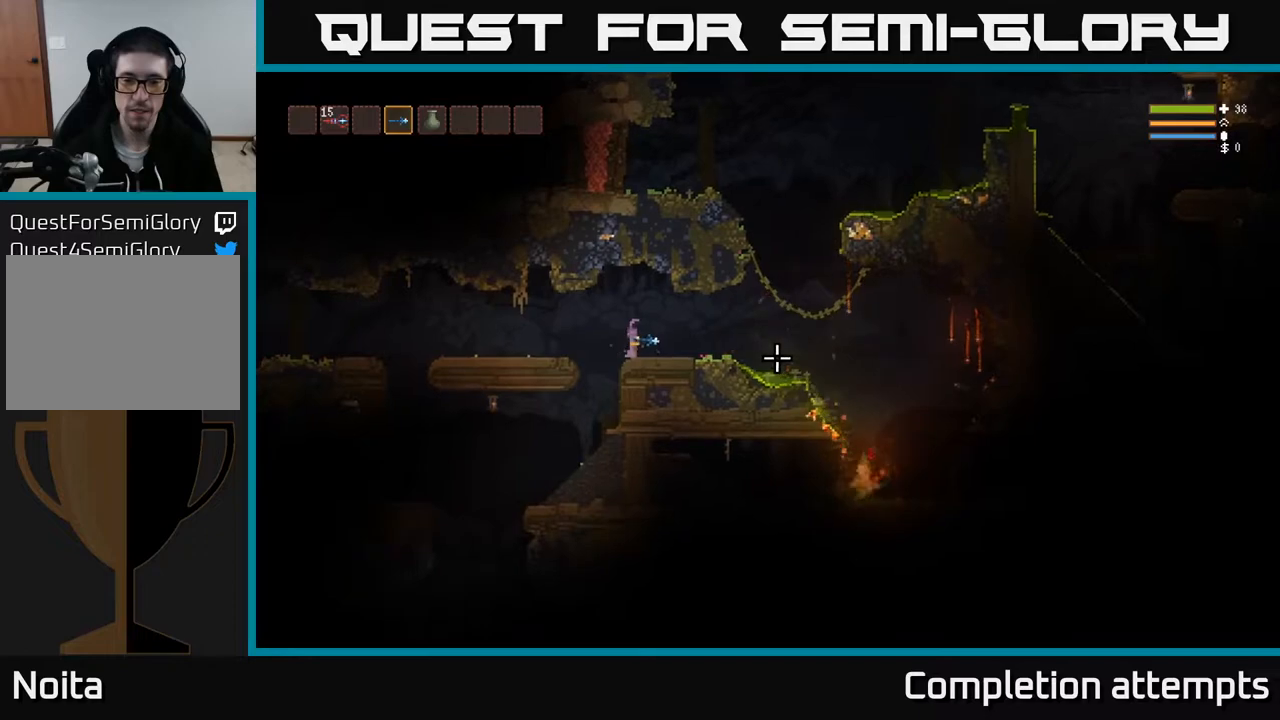
{"buttons": [], "left_stick": "center", "right_stick": "right", "events": []}
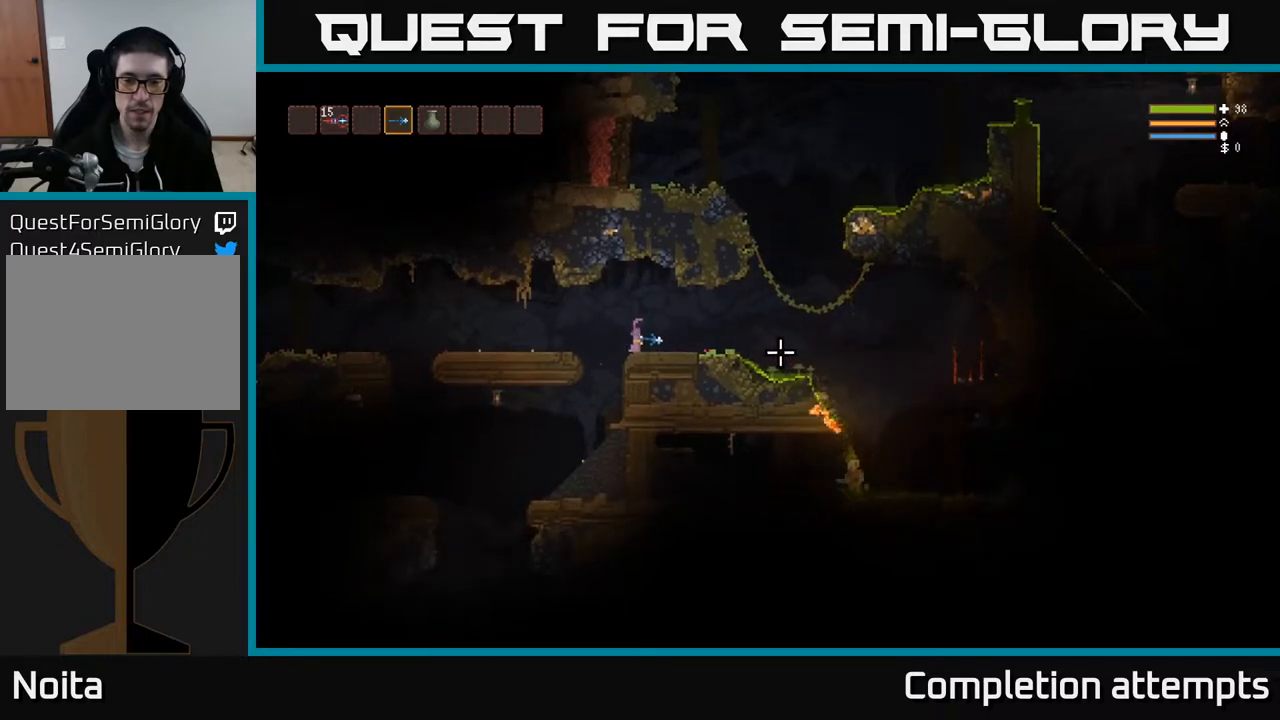
{"buttons": [], "left_stick": "right", "right_stick": "right", "events": [[333, "left_stick", "right"]]}
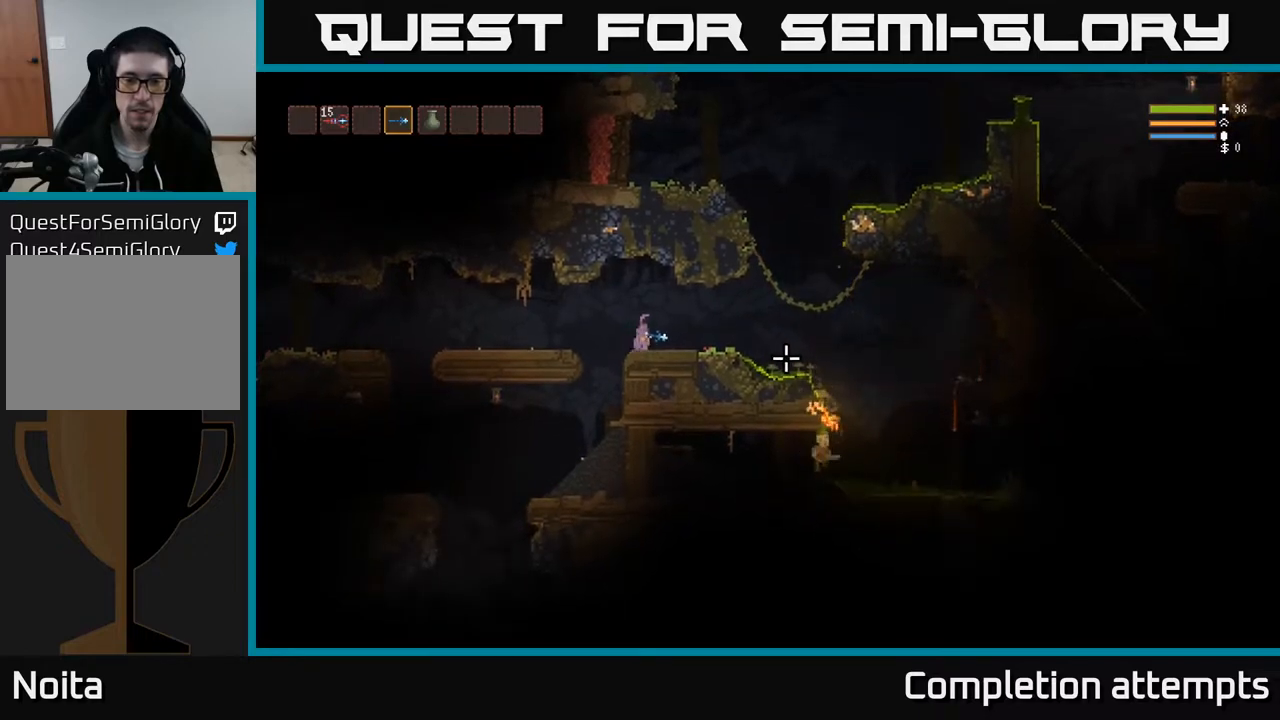
{"buttons": [], "left_stick": "right", "right_stick": "down-right", "events": [[233, "L2", "down"], [333, "L2", "up"], [350, "right_stick", "down-right"]]}
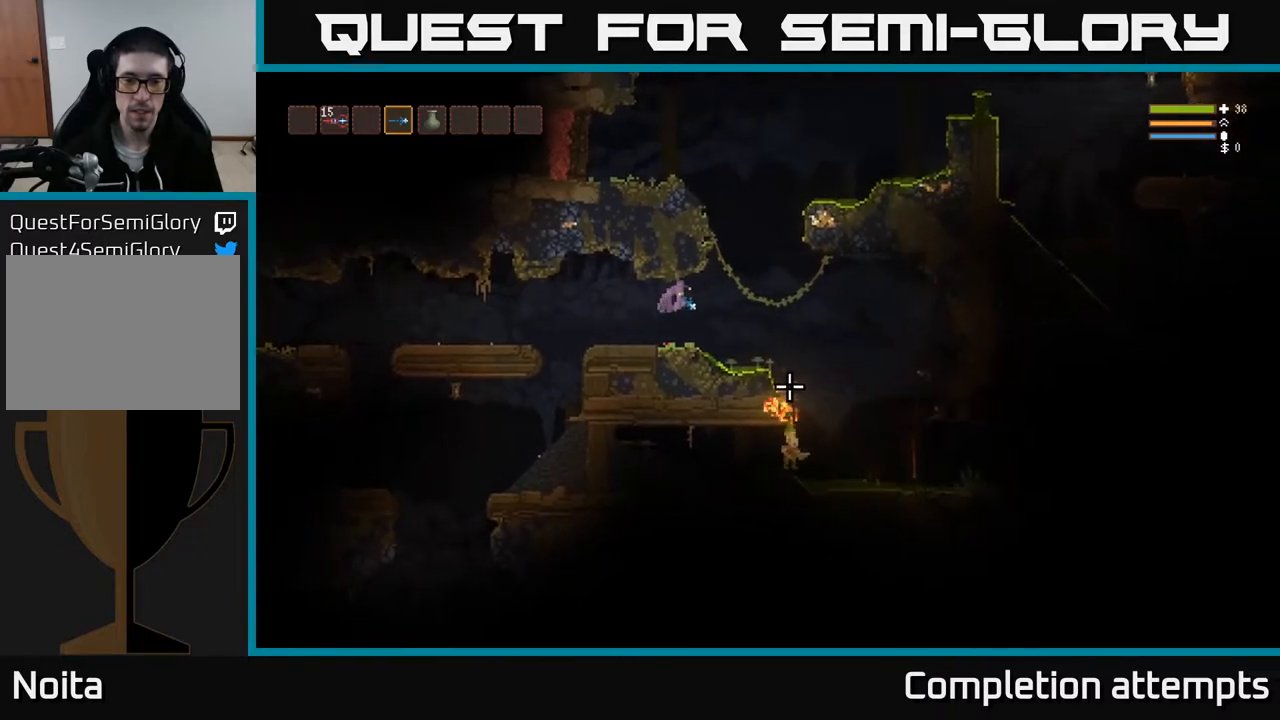
{"buttons": [], "left_stick": "right", "right_stick": "down", "events": [[183, "L2", "down"], [300, "L2", "up"], [483, "right_stick", "down"]]}
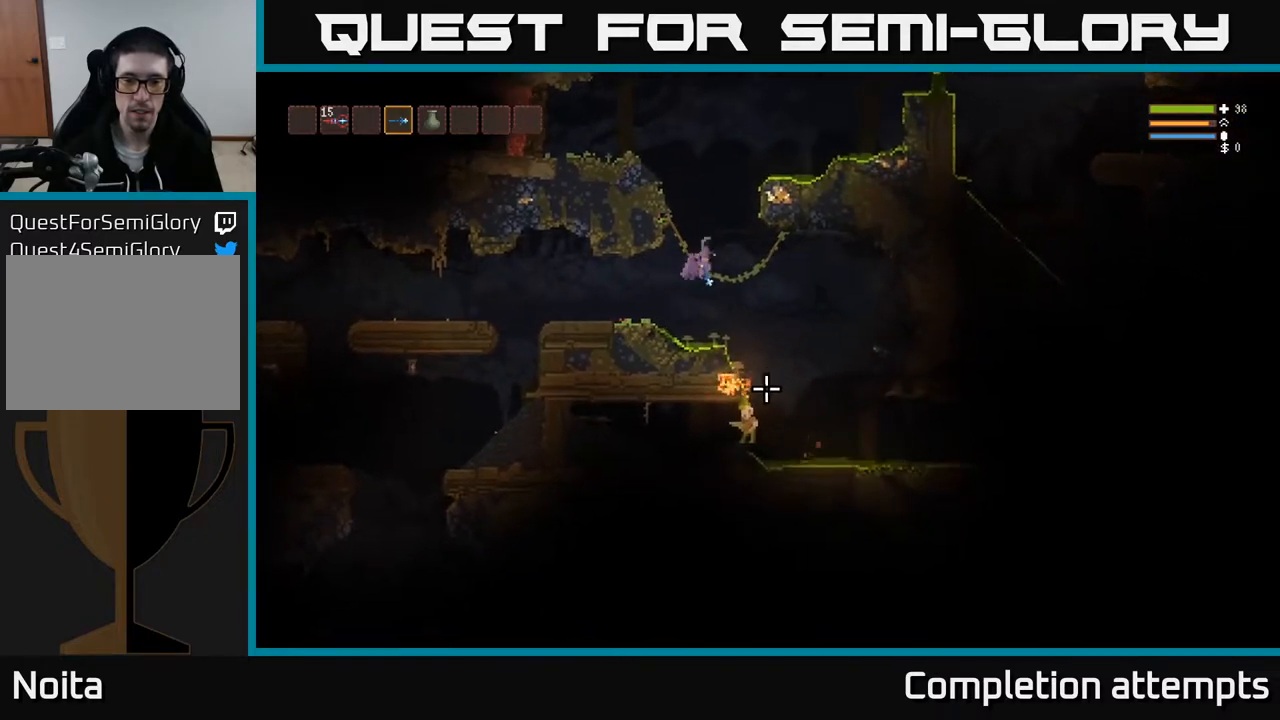
{"buttons": [], "left_stick": "right", "right_stick": "down", "events": [[83, "L2", "down"], [200, "L2", "up"]]}
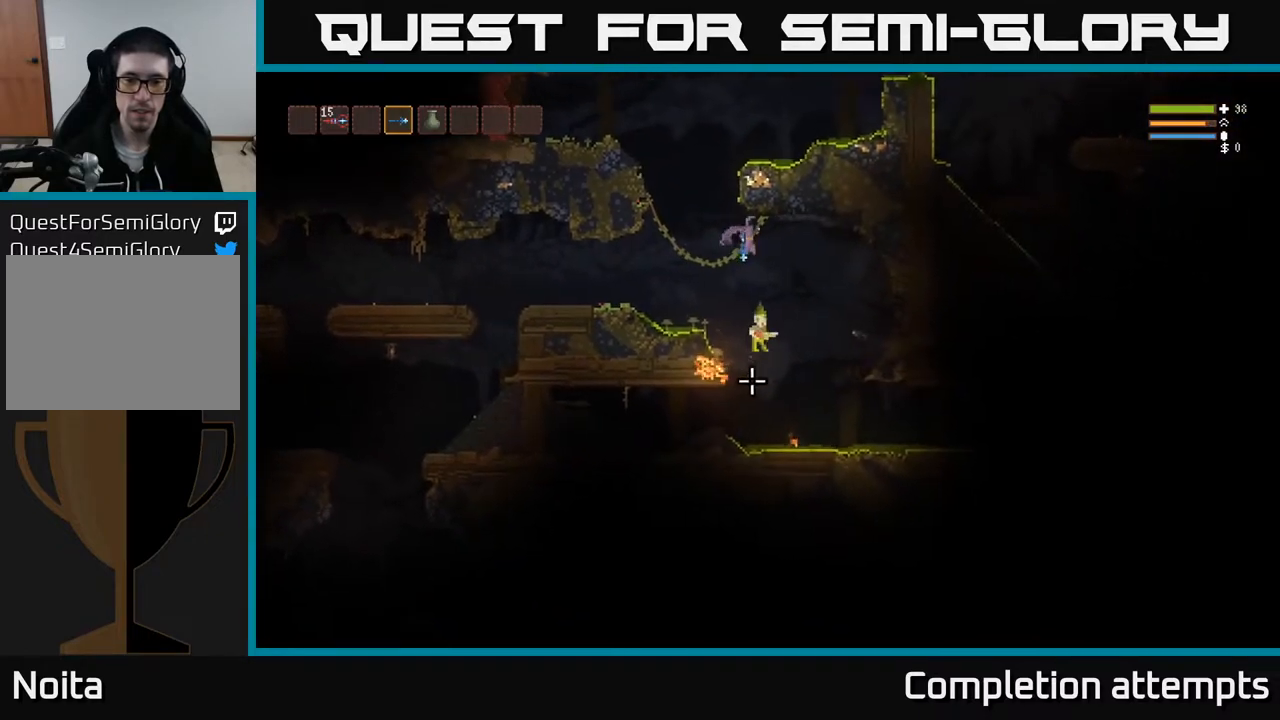
{"buttons": ["L2"], "left_stick": "left", "right_stick": "down-right", "events": [[117, "R2", "down"], [150, "L2", "down"], [200, "R2", "up"], [267, "left_stick", "up"], [333, "right_stick", "down-right"], [367, "left_stick", "left"]]}
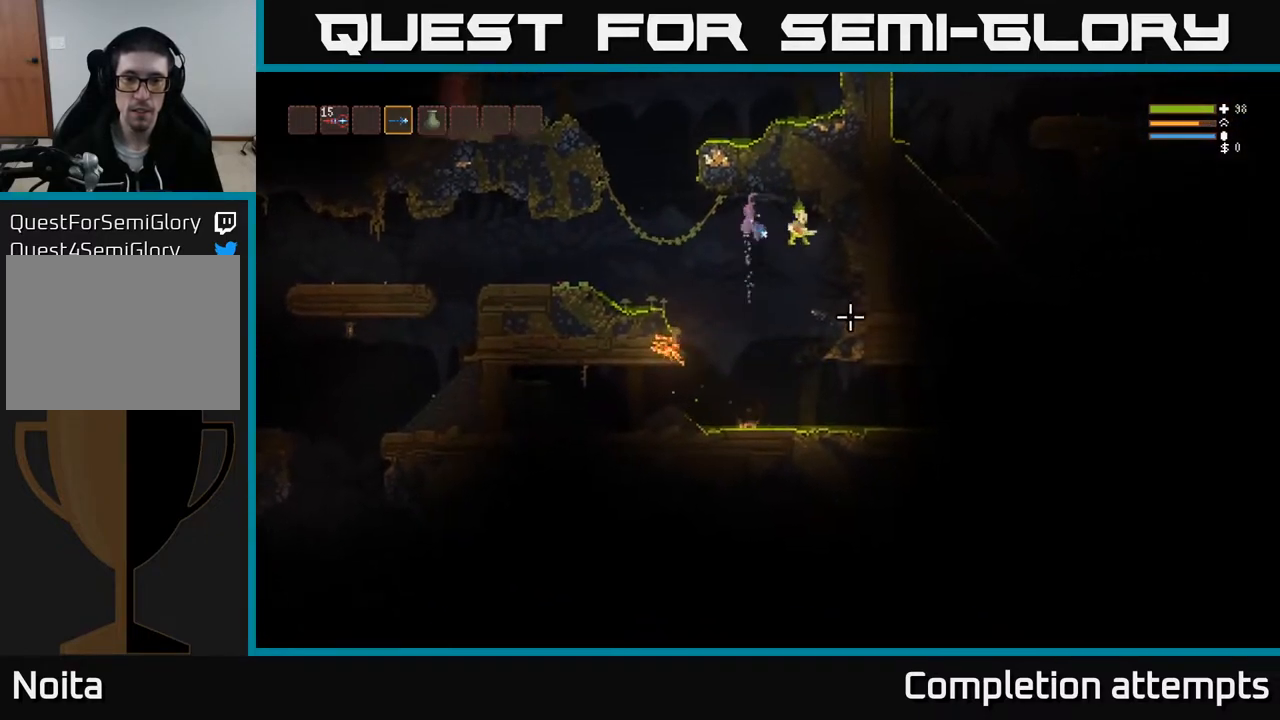
{"buttons": ["L2", "R2"], "left_stick": "right", "right_stick": "right", "events": [[17, "L2", "up"], [17, "R2", "down"], [133, "R2", "up"], [450, "R2", "down"], [467, "L2", "down"], [467, "right_stick", "right"], [483, "left_stick", "right"]]}
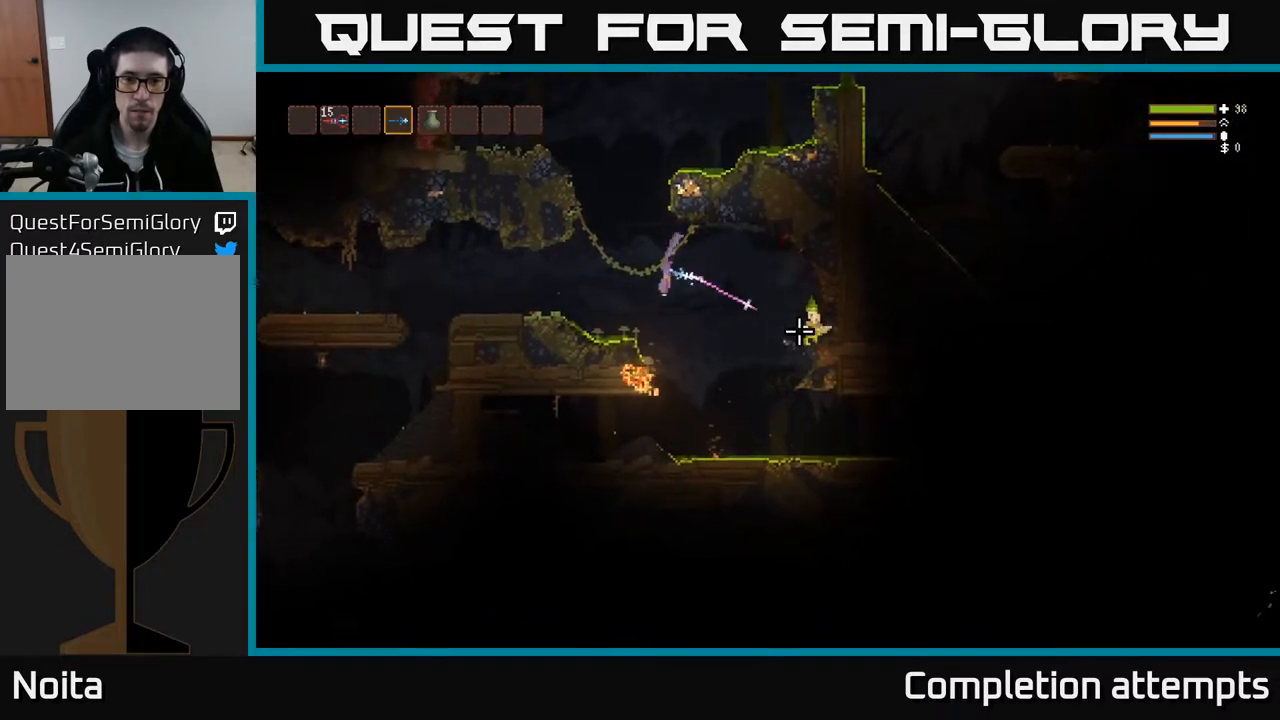
{"buttons": ["L2", "R2"], "left_stick": "right", "right_stick": "down-right", "events": [[67, "R2", "up"], [117, "L2", "up"], [317, "right_stick", "down-right"], [450, "R2", "down"], [500, "L2", "down"]]}
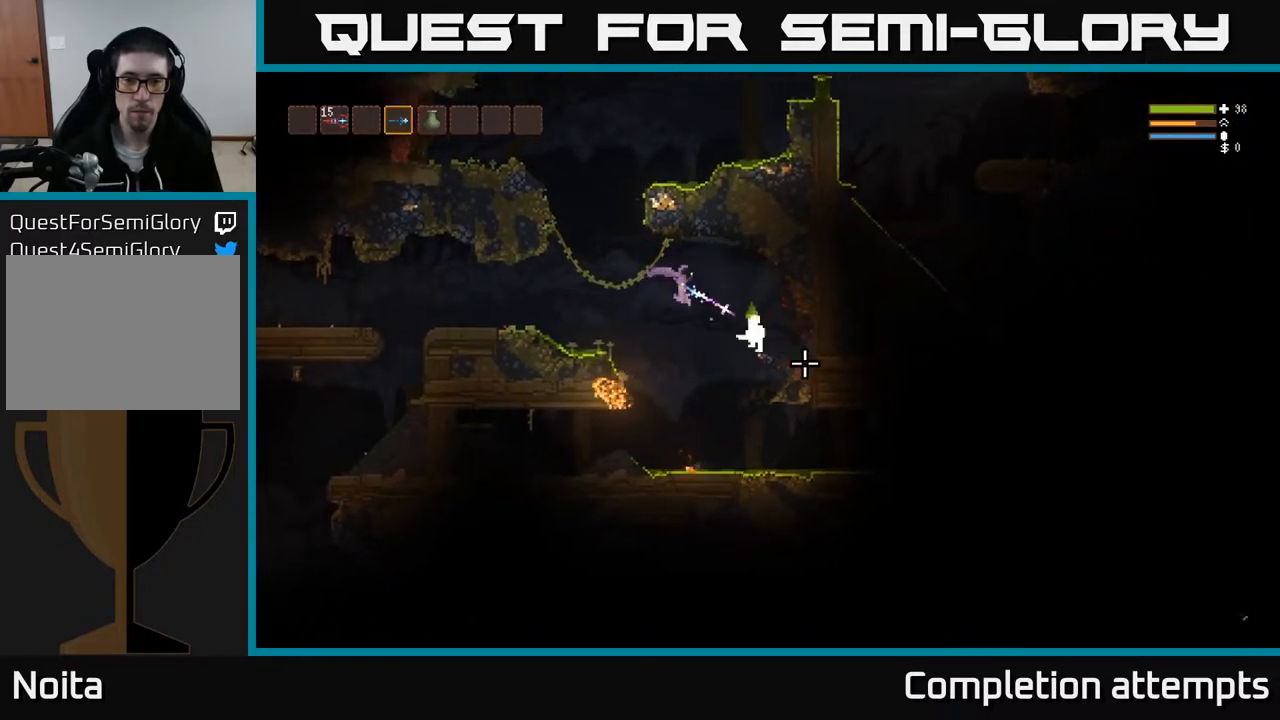
{"buttons": [], "left_stick": "left", "right_stick": "down", "events": [[67, "R2", "up"], [100, "L2", "up"], [400, "right_stick", "down"], [450, "left_stick", "left"]]}
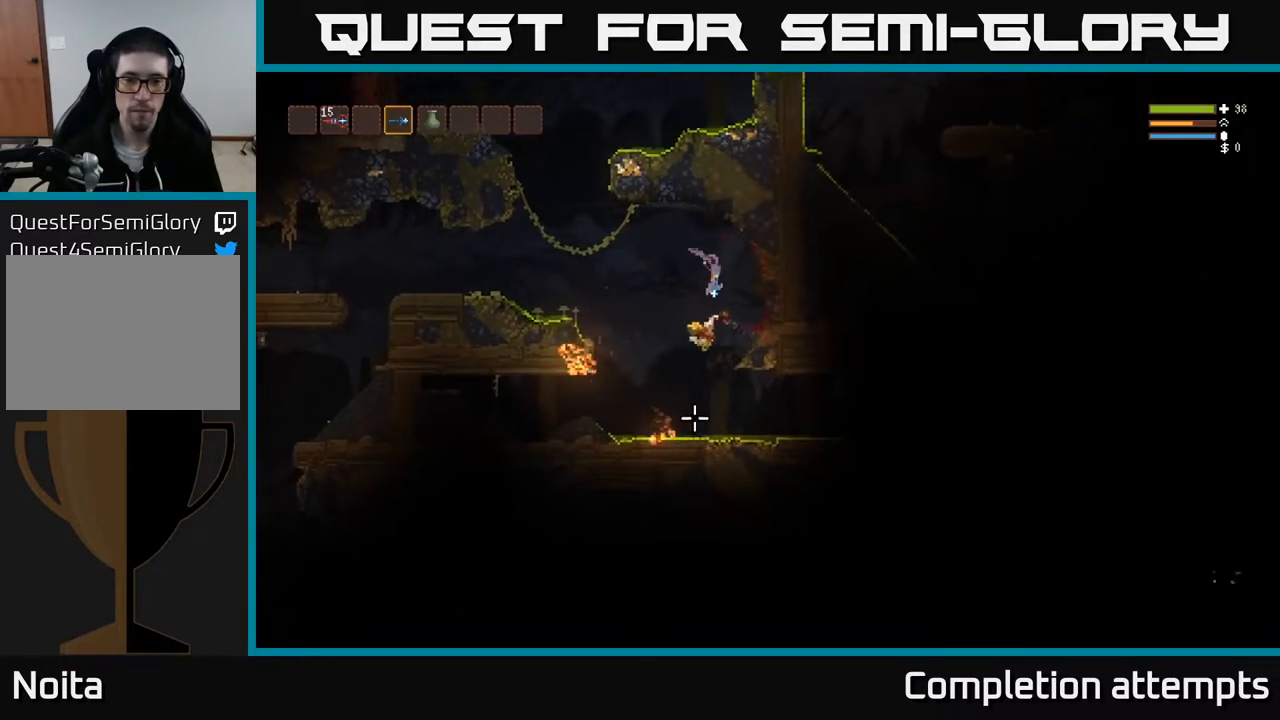
{"buttons": ["L2"], "left_stick": "right", "right_stick": "down-right", "events": [[233, "L2", "down"], [317, "left_stick", "center"], [317, "right_stick", "down-right"], [350, "L2", "up"], [417, "L2", "down"], [450, "left_stick", "right"]]}